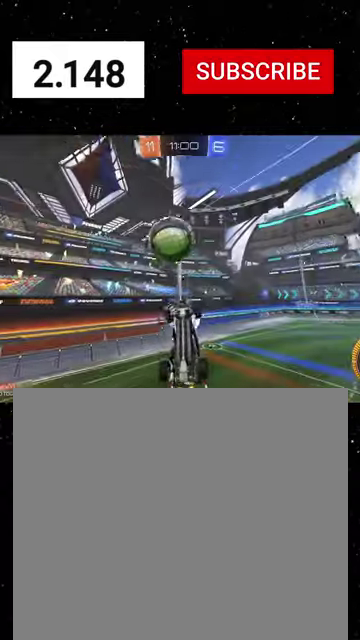
Gameplay with a controller (Xbox layout); each line is a JSON object with the inputs held at the frame after it. "events" lists button and stick changes between this image and that frame as [ms after this image, input, new state], when the widget could be followed in between.
{"buttons": ["R1", "R2"], "left_stick": "center", "right_stick": "center"}
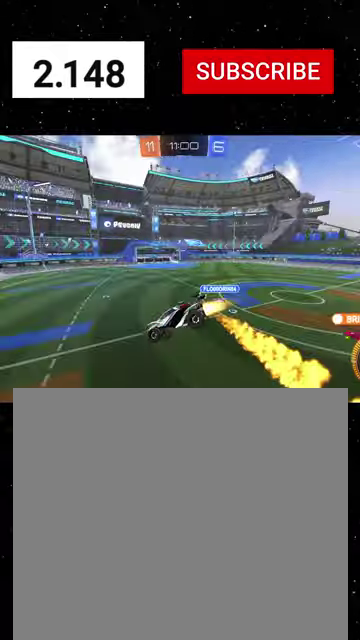
{"buttons": ["R1", "R2"], "left_stick": "left", "right_stick": "center", "events": [[434, "B", "down"], [467, "left_stick", "left"], [500, "B", "up"]]}
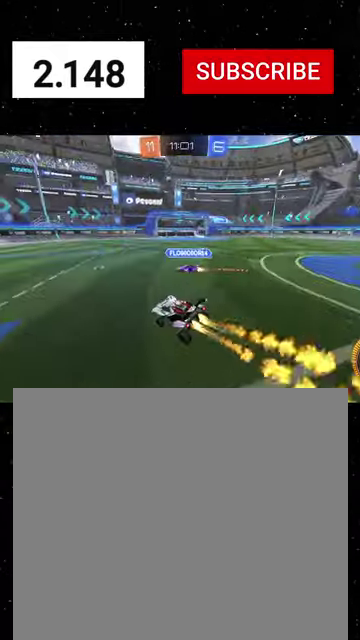
{"buttons": ["R1", "R2"], "left_stick": "left", "right_stick": "center", "events": [[234, "Y", "down"], [367, "L1", "down"], [367, "Y", "up"], [500, "L1", "up"]]}
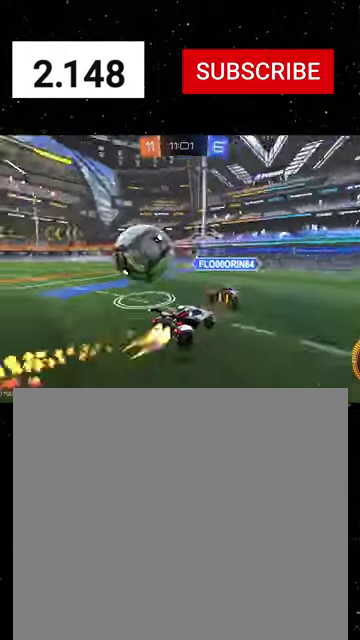
{"buttons": ["R1", "R2"], "left_stick": "center", "right_stick": "center", "events": [[167, "R1", "up"], [267, "R1", "down"], [300, "left_stick", "center"]]}
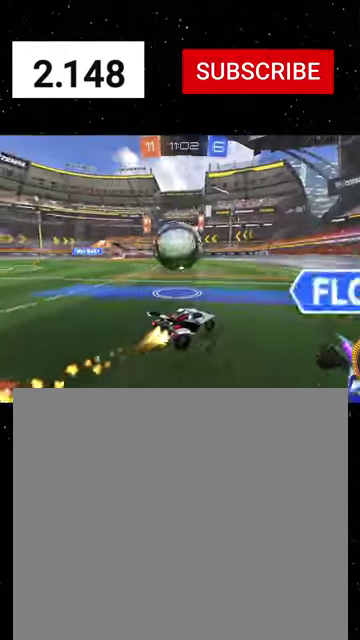
{"buttons": ["R1", "R2"], "left_stick": "left", "right_stick": "center", "events": [[34, "left_stick", "left"], [234, "left_stick", "center"], [367, "R1", "up"], [467, "R1", "down"], [467, "left_stick", "left"]]}
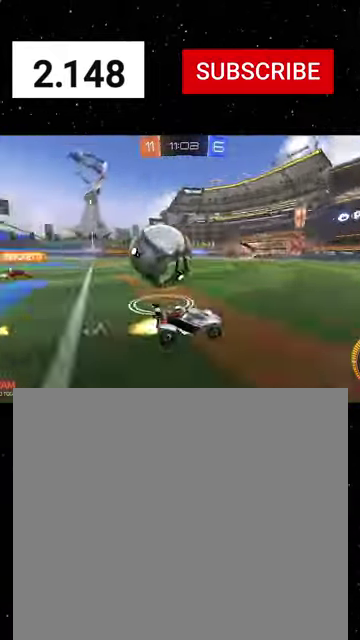
{"buttons": ["R1", "R2"], "left_stick": "left", "right_stick": "center", "events": [[167, "left_stick", "center"], [367, "left_stick", "left"], [400, "R1", "up"], [467, "R1", "down"]]}
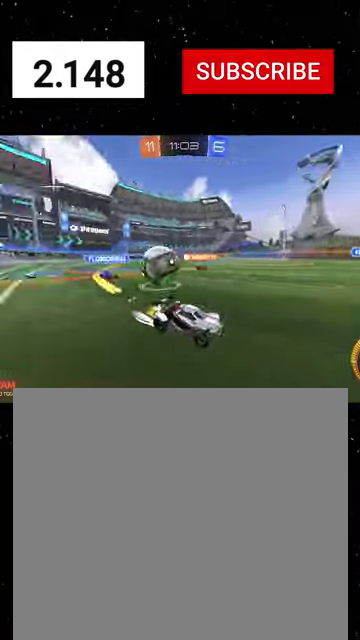
{"buttons": ["R2"], "left_stick": "left", "right_stick": "center", "events": [[67, "left_stick", "center"], [134, "R1", "up"], [200, "R1", "down"], [400, "R1", "up"], [400, "left_stick", "left"]]}
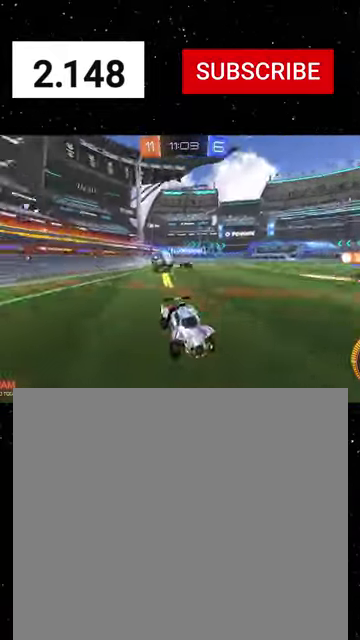
{"buttons": ["R1", "R2"], "left_stick": "center", "right_stick": "center", "events": [[134, "left_stick", "center"], [434, "R1", "down"]]}
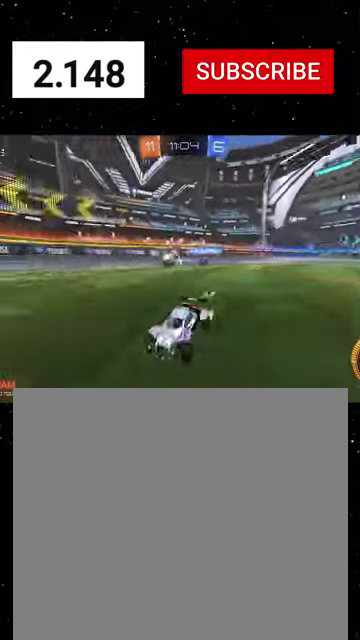
{"buttons": ["R2"], "left_stick": "left", "right_stick": "center", "events": [[134, "R1", "up"], [500, "left_stick", "left"]]}
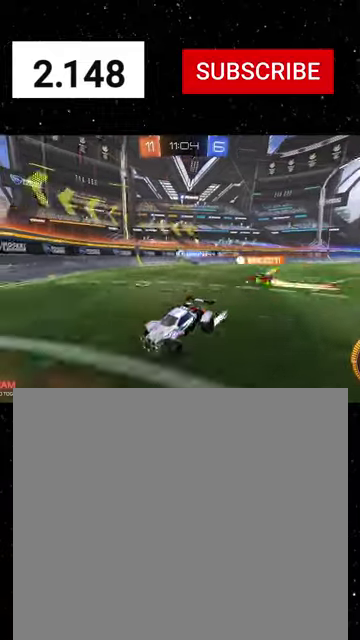
{"buttons": ["R2"], "left_stick": "center", "right_stick": "center", "events": [[200, "left_stick", "center"]]}
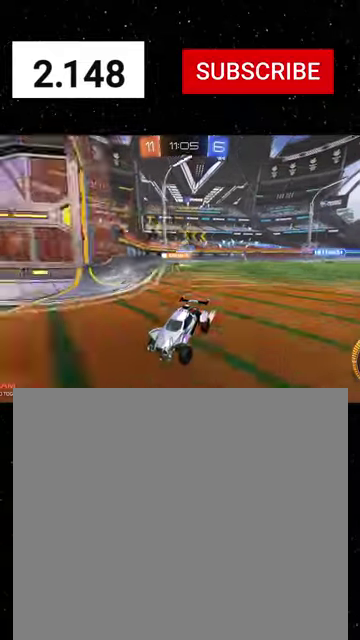
{"buttons": ["R2"], "left_stick": "center", "right_stick": "center", "events": [[134, "left_stick", "left"], [467, "left_stick", "center"]]}
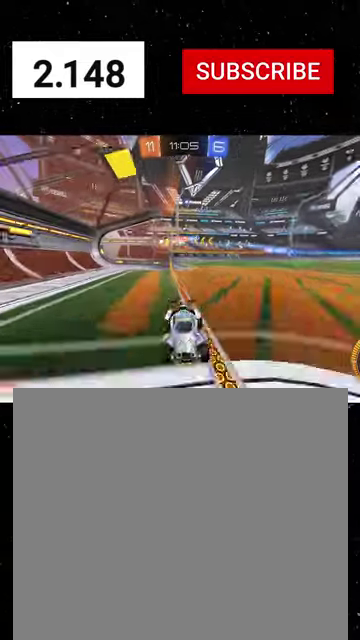
{"buttons": ["L2"], "left_stick": "center", "right_stick": "center", "events": [[234, "L2", "down"], [267, "R2", "up"]]}
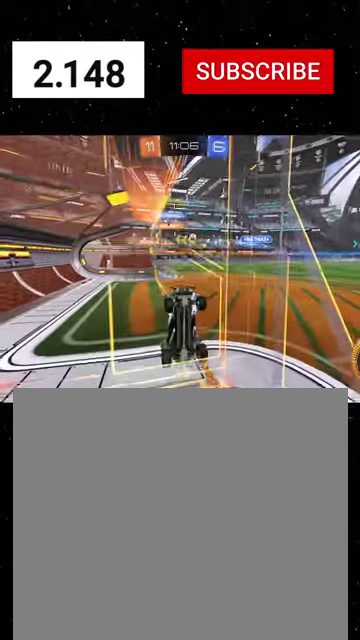
{"buttons": [], "left_stick": "center", "right_stick": "center", "events": [[200, "L2", "up"]]}
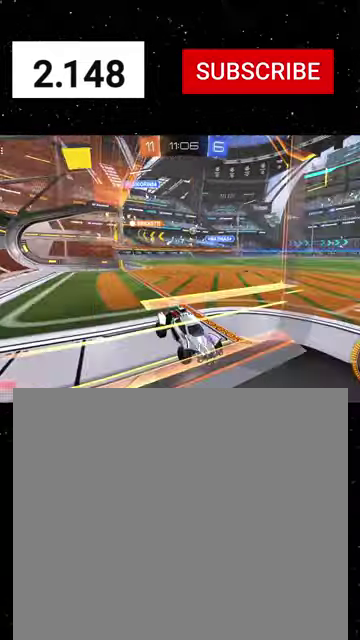
{"buttons": [], "left_stick": "center", "right_stick": "center", "events": [[234, "A", "down"], [334, "A", "up"]]}
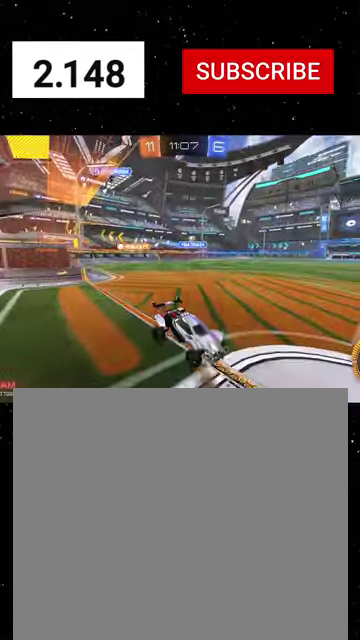
{"buttons": ["R2"], "left_stick": "down", "right_stick": "center", "events": [[167, "left_stick", "left"], [400, "B", "down"], [400, "R2", "down"], [434, "left_stick", "down"], [467, "B", "up"]]}